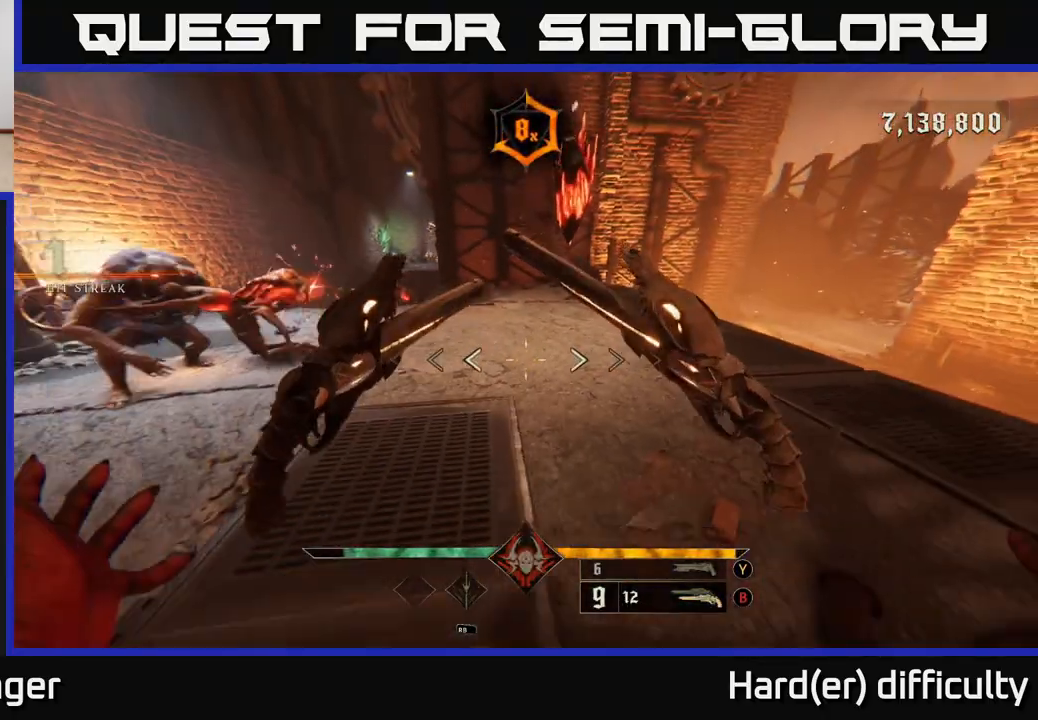
Gameplay with a controller (Xbox layout); each line is a JSON object with the inputs held at the frame after it. "events" lists button and stick changes between this image and that frame as [ms after this image, input, new state], when the widget could be followed in between.
{"buttons": ["L2"], "left_stick": "down-right", "right_stick": "center", "events": [[83, "left_stick", "down-right"], [100, "right_stick", "up"], [267, "right_stick", "up-right"], [383, "L2", "down"], [417, "right_stick", "up-left"], [483, "right_stick", "center"]]}
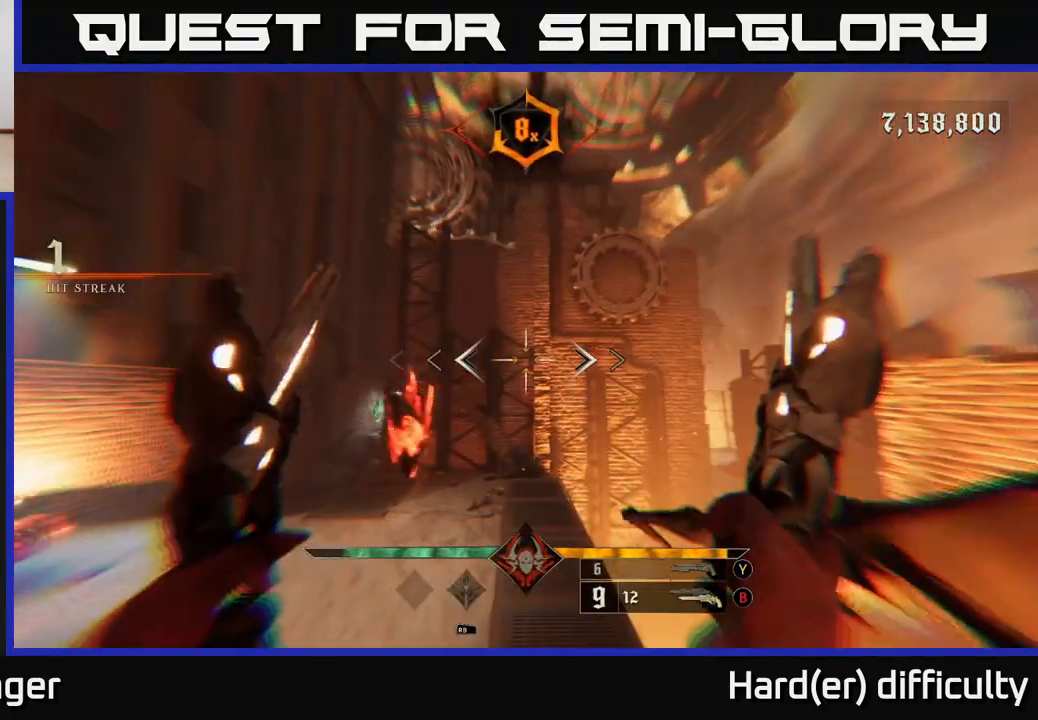
{"buttons": ["A"], "left_stick": "down-left", "right_stick": "center", "events": [[33, "L2", "up"], [200, "left_stick", "down-left"], [267, "right_stick", "left"], [350, "right_stick", "center"], [417, "A", "down"]]}
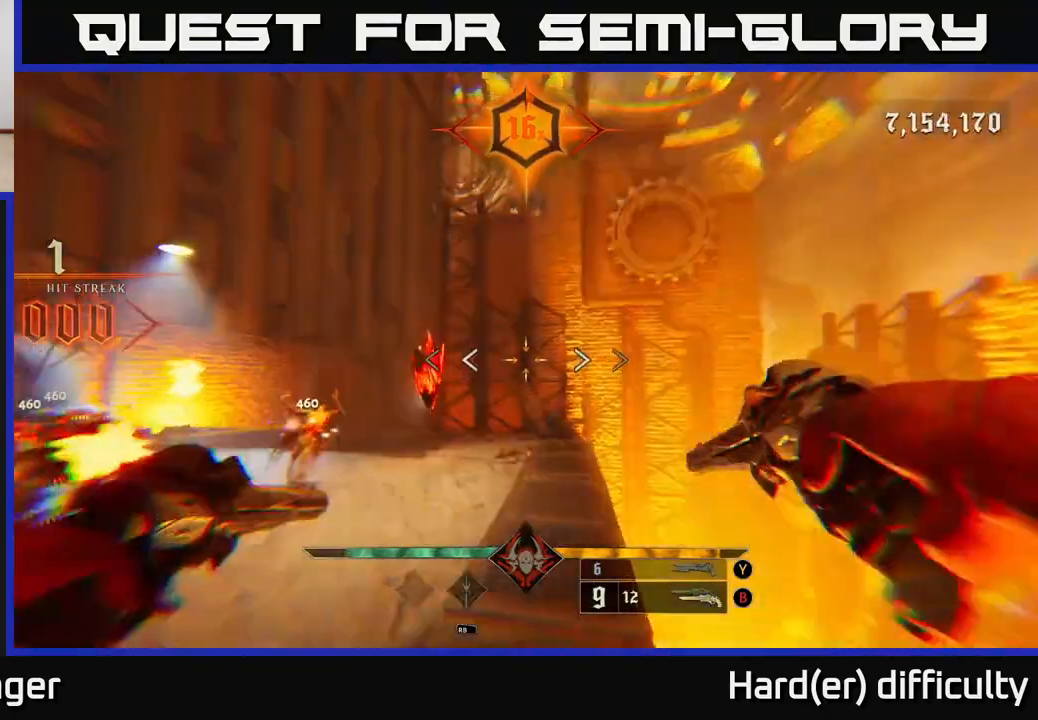
{"buttons": [], "left_stick": "down", "right_stick": "center", "events": [[33, "A", "up"], [83, "left_stick", "down"], [217, "left_stick", "down-left"], [283, "right_stick", "down"], [350, "left_stick", "down"], [433, "right_stick", "center"]]}
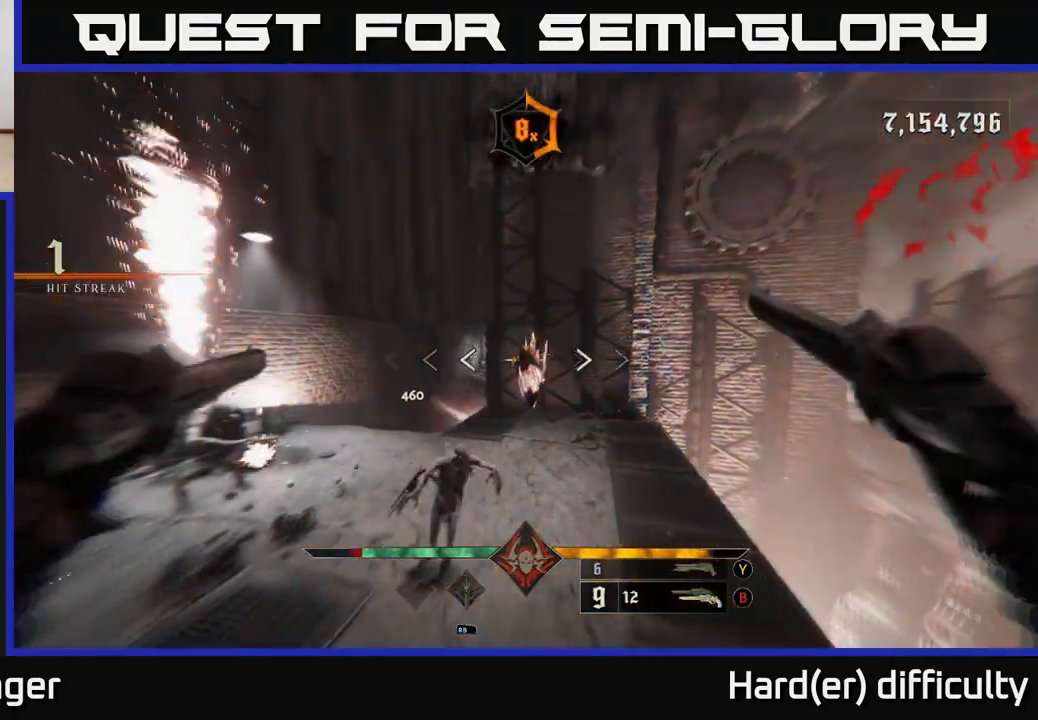
{"buttons": [], "left_stick": "down-left", "right_stick": "center", "events": [[17, "R2", "down"], [100, "R2", "up"], [117, "left_stick", "down-right"], [183, "L2", "down"], [183, "right_stick", "up"], [267, "left_stick", "down"], [317, "L2", "up"], [350, "right_stick", "down"], [450, "right_stick", "center"], [483, "left_stick", "down-left"]]}
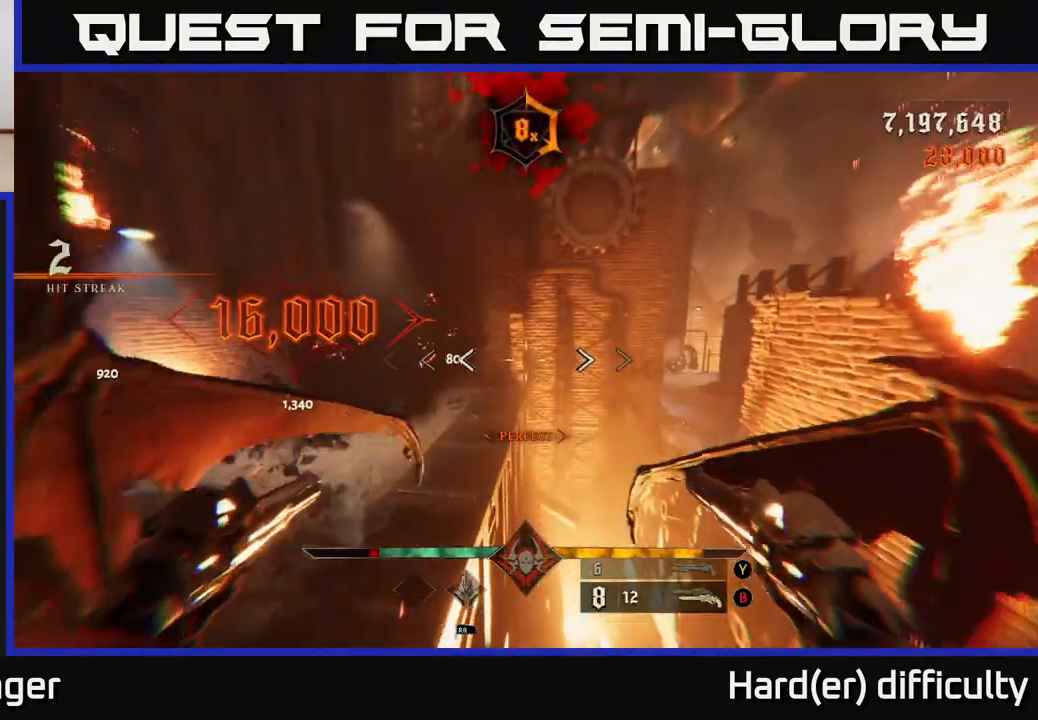
{"buttons": [], "left_stick": "down-left", "right_stick": "down", "events": [[67, "A", "down"], [183, "A", "up"], [450, "right_stick", "down"]]}
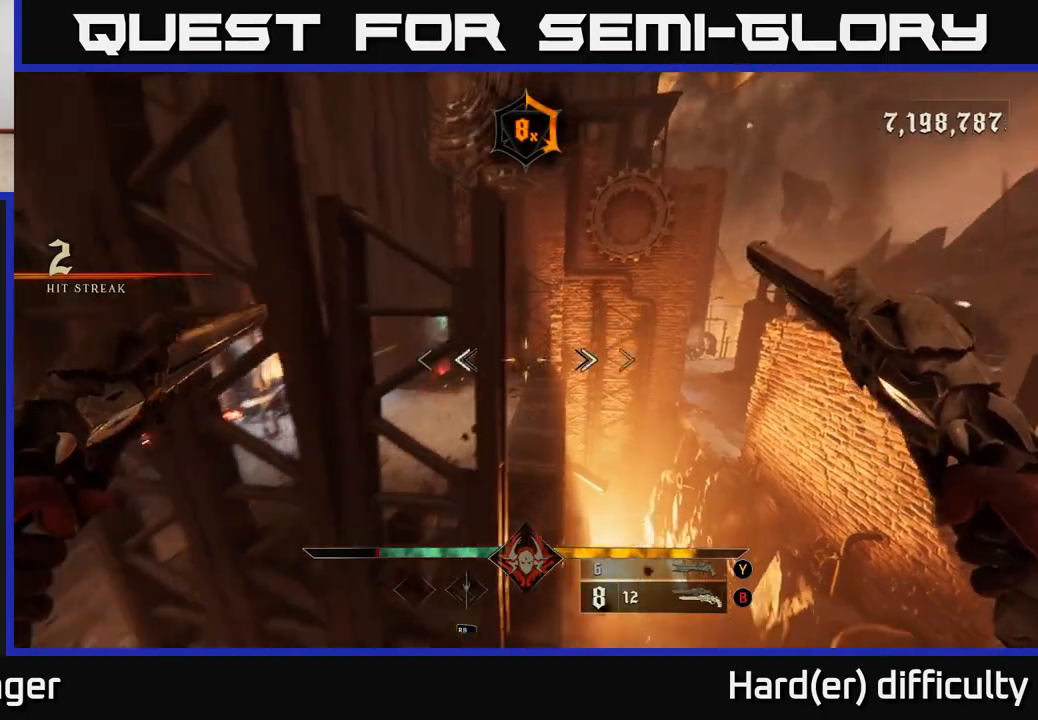
{"buttons": ["X"], "left_stick": "left", "right_stick": "center", "events": [[67, "L2", "down"], [100, "right_stick", "left"], [200, "L2", "up"], [200, "right_stick", "center"], [217, "left_stick", "left"], [417, "X", "down"]]}
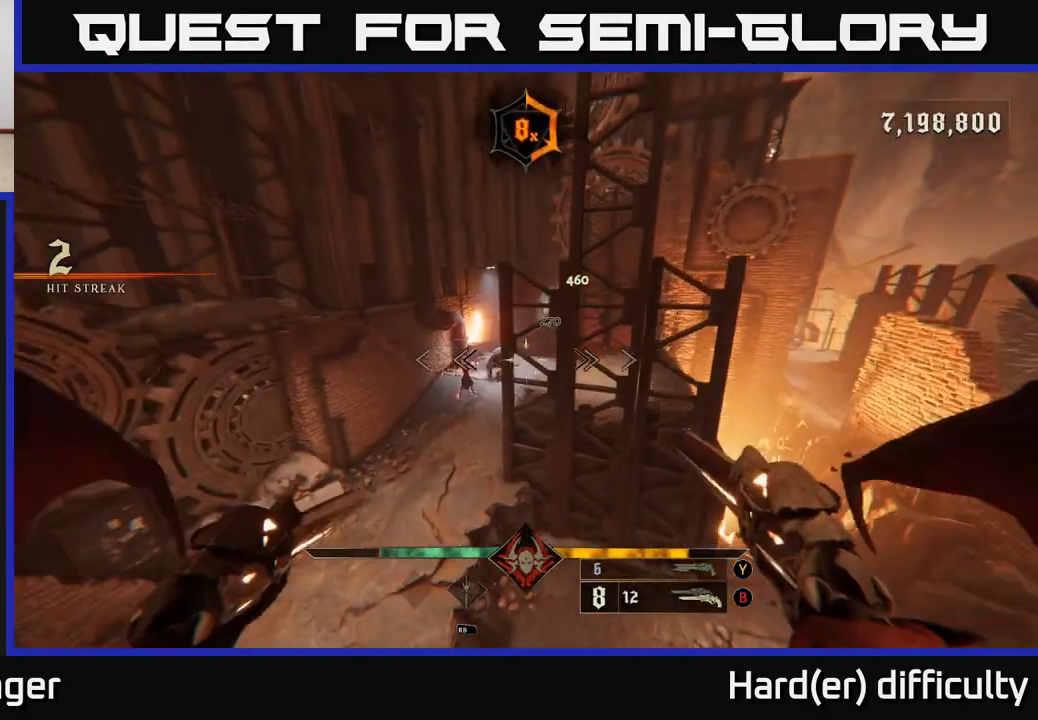
{"buttons": [], "left_stick": "up-left", "right_stick": "up", "events": [[50, "X", "up"], [117, "left_stick", "up-left"], [233, "right_stick", "up"]]}
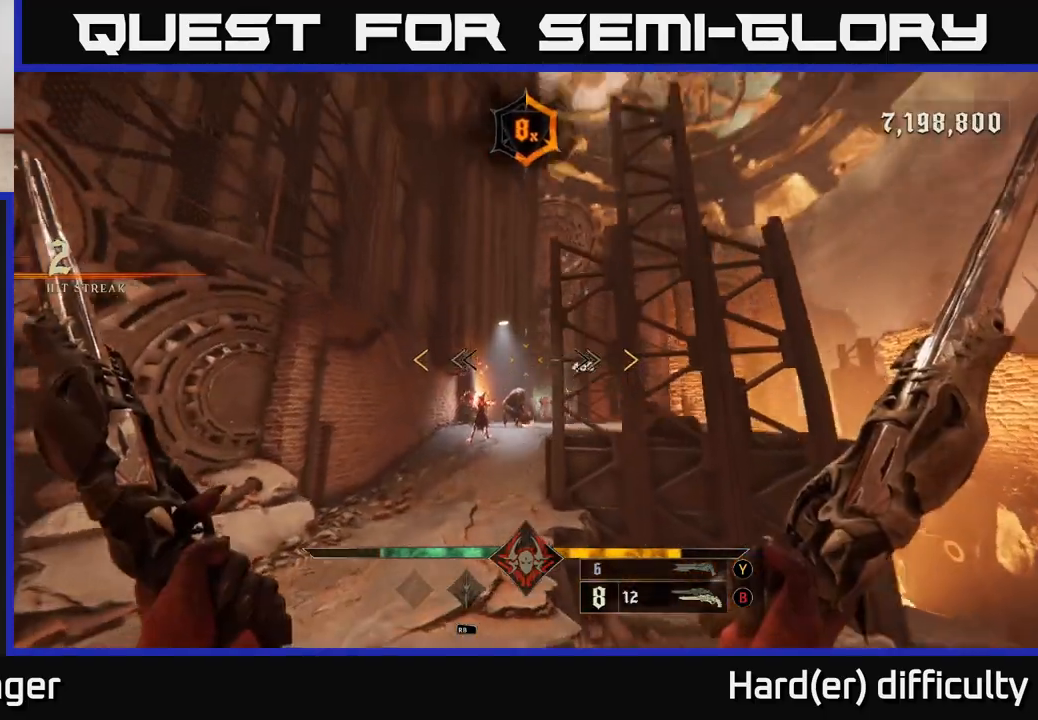
{"buttons": [], "left_stick": "left", "right_stick": "center", "events": [[67, "right_stick", "center"], [150, "left_stick", "up"], [267, "right_stick", "right"], [317, "left_stick", "center"], [400, "right_stick", "center"], [450, "left_stick", "left"]]}
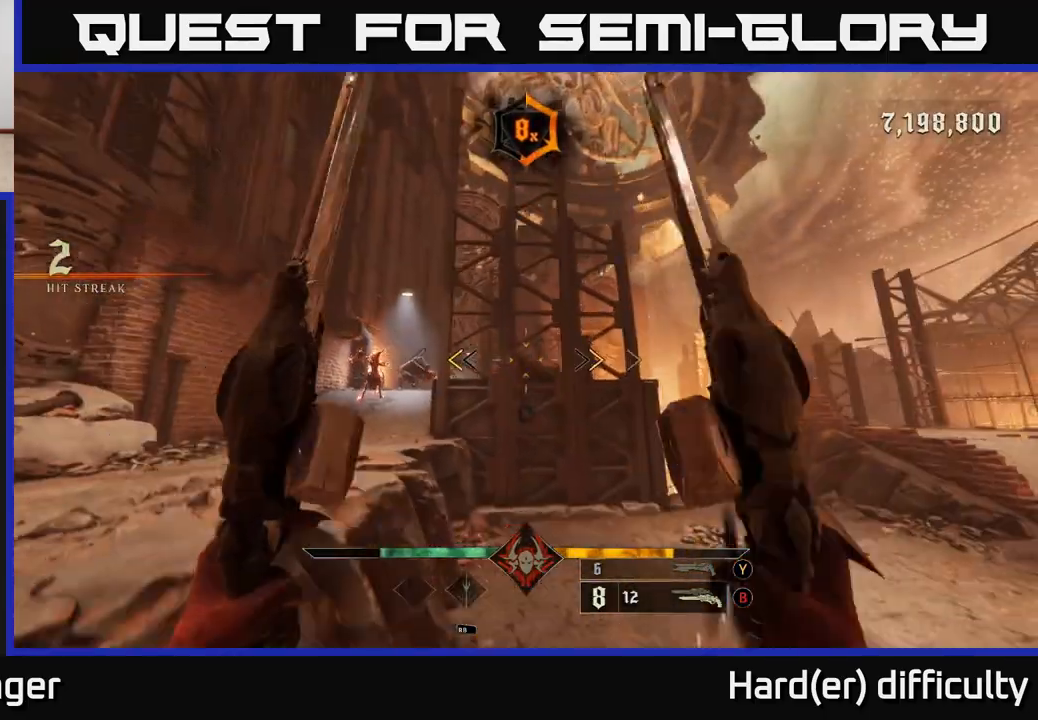
{"buttons": [], "left_stick": "left", "right_stick": "center", "events": [[150, "X", "down"], [233, "X", "up"], [333, "A", "down"], [450, "A", "up"]]}
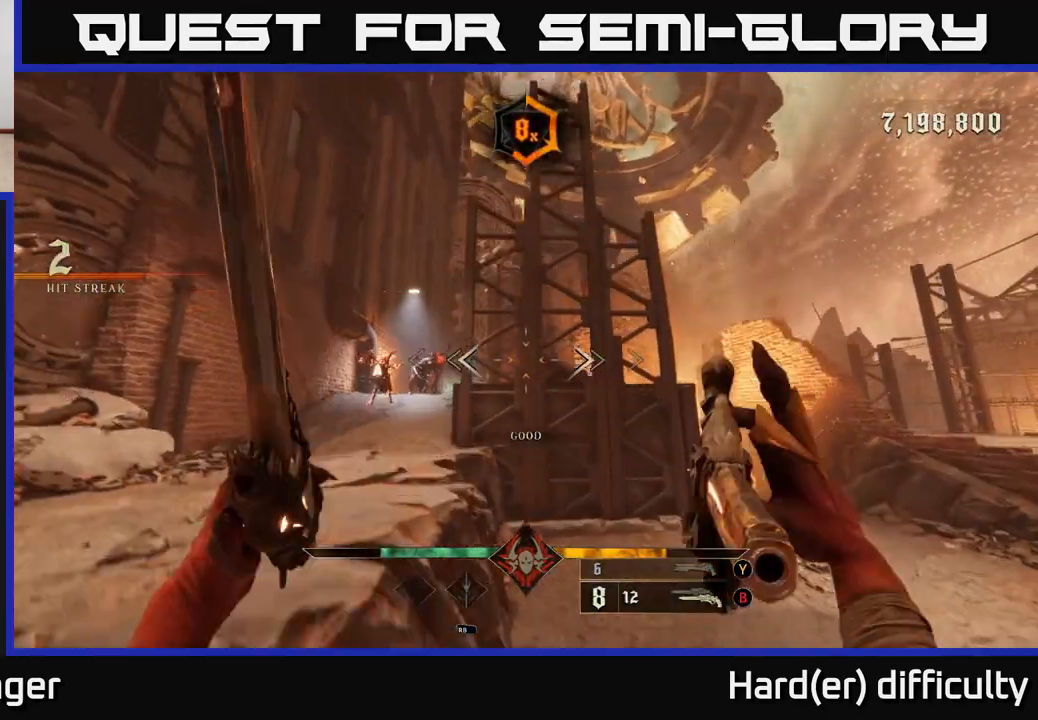
{"buttons": [], "left_stick": "center", "right_stick": "center", "events": [[17, "A", "down"], [100, "A", "up"], [217, "right_stick", "down"], [300, "left_stick", "up-left"], [317, "R2", "down"], [333, "right_stick", "center"], [383, "R2", "up"], [450, "left_stick", "center"]]}
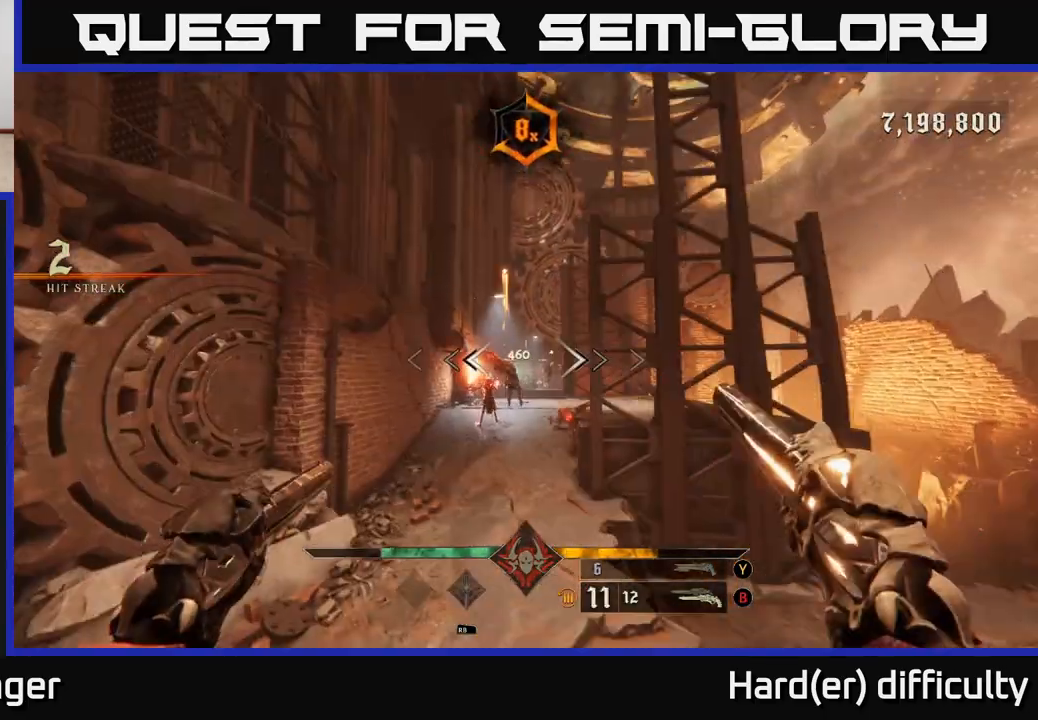
{"buttons": [], "left_stick": "down-right", "right_stick": "center", "events": [[250, "R2", "down"], [250, "left_stick", "down-right"], [317, "R2", "up"]]}
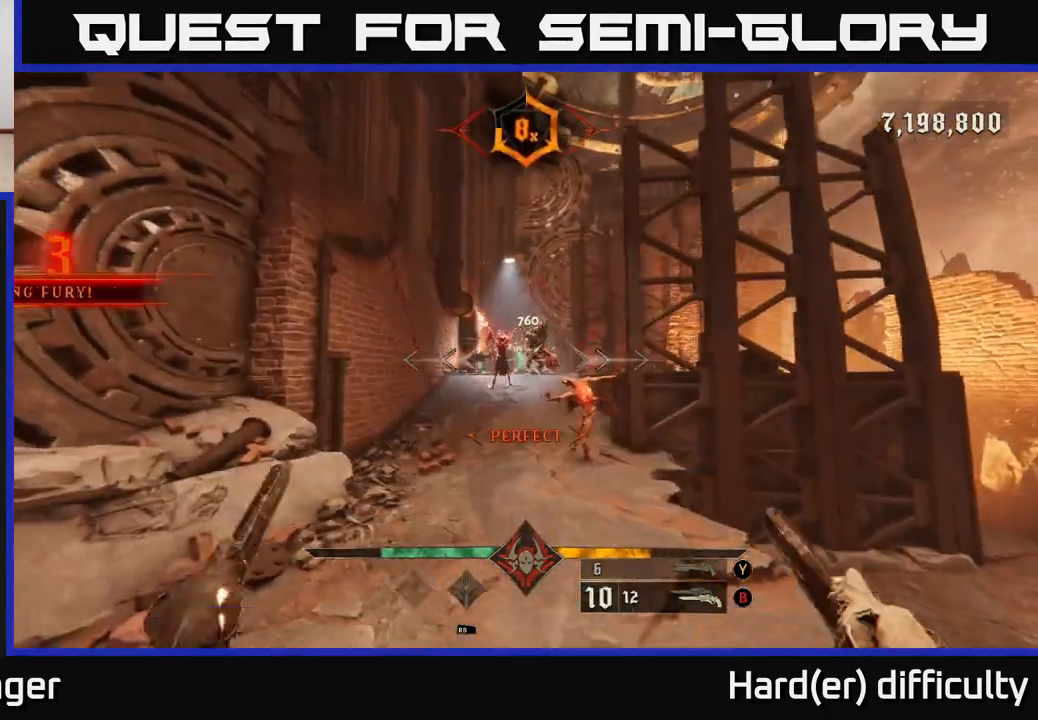
{"buttons": [], "left_stick": "down", "right_stick": "down", "events": [[67, "left_stick", "center"], [250, "left_stick", "down"], [300, "right_stick", "up"], [317, "R2", "down"], [350, "right_stick", "center"], [367, "R2", "up"], [500, "right_stick", "down"]]}
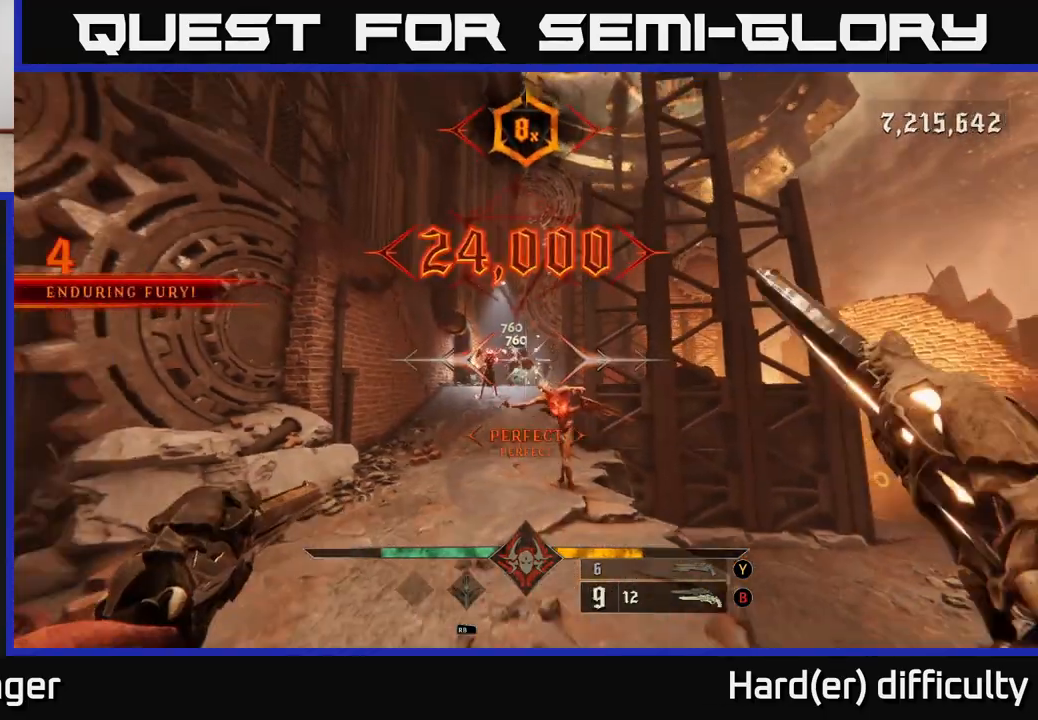
{"buttons": [], "left_stick": "down", "right_stick": "center", "events": [[200, "right_stick", "center"], [250, "left_stick", "up"], [267, "R2", "down"], [333, "R2", "up"], [417, "left_stick", "center"], [483, "left_stick", "down"]]}
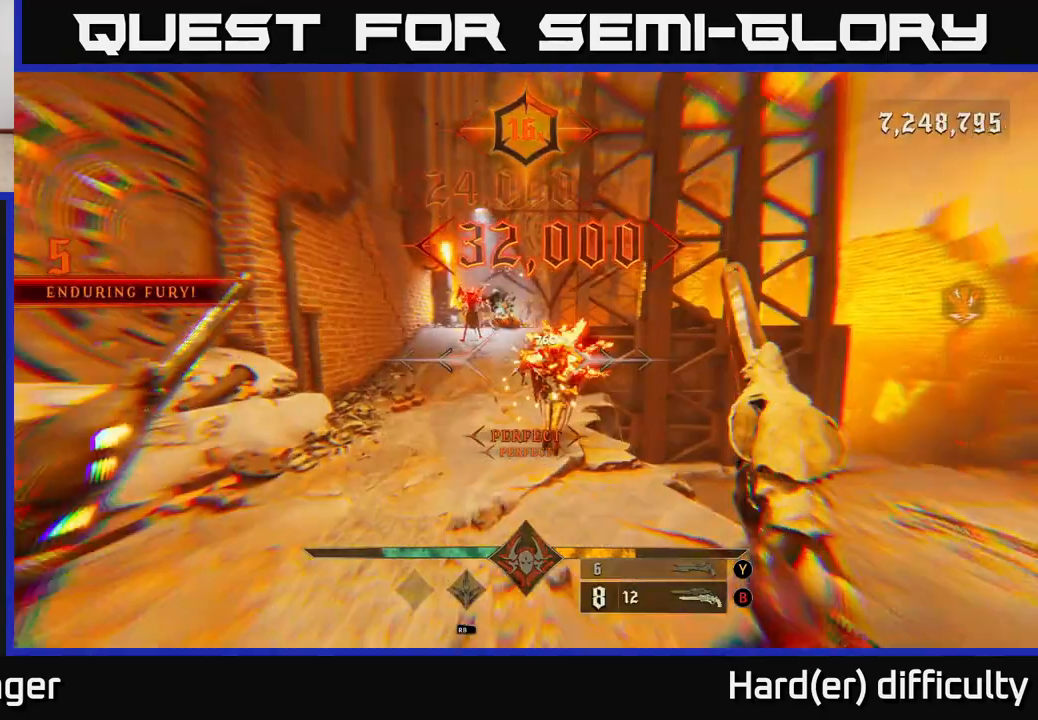
{"buttons": [], "left_stick": "up", "right_stick": "center", "events": [[133, "left_stick", "up"], [133, "right_stick", "up"], [283, "R2", "down"], [300, "right_stick", "center"], [367, "R2", "up"]]}
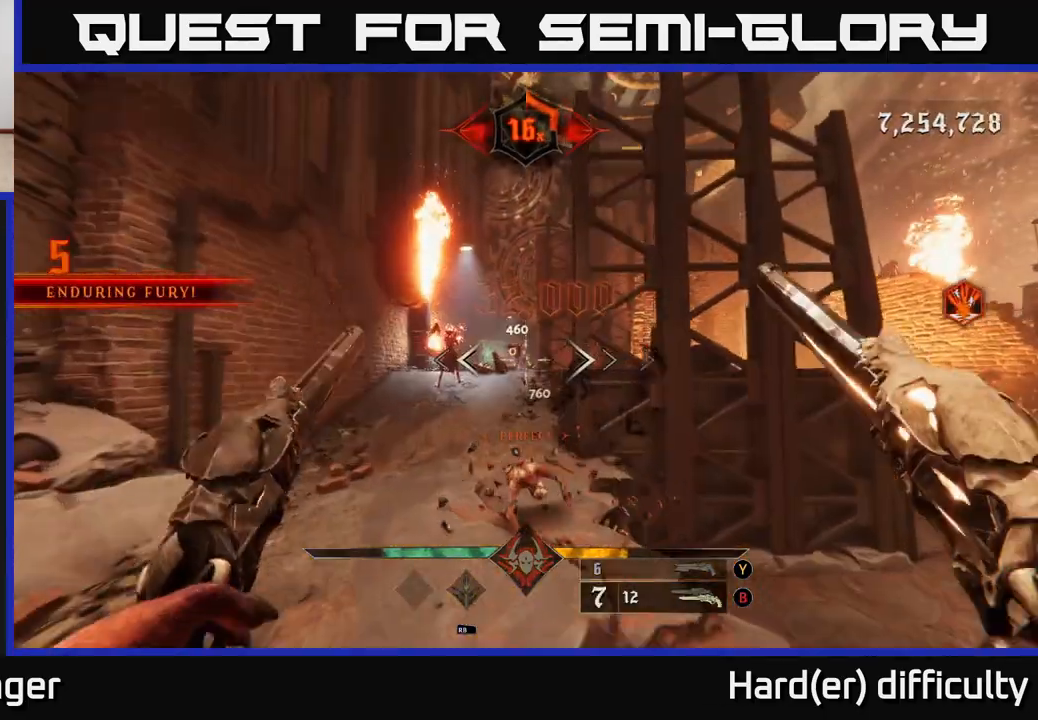
{"buttons": [], "left_stick": "up-left", "right_stick": "center", "events": [[317, "right_stick", "up"], [333, "R2", "down"], [383, "right_stick", "center"], [417, "R2", "up"], [433, "left_stick", "up-left"]]}
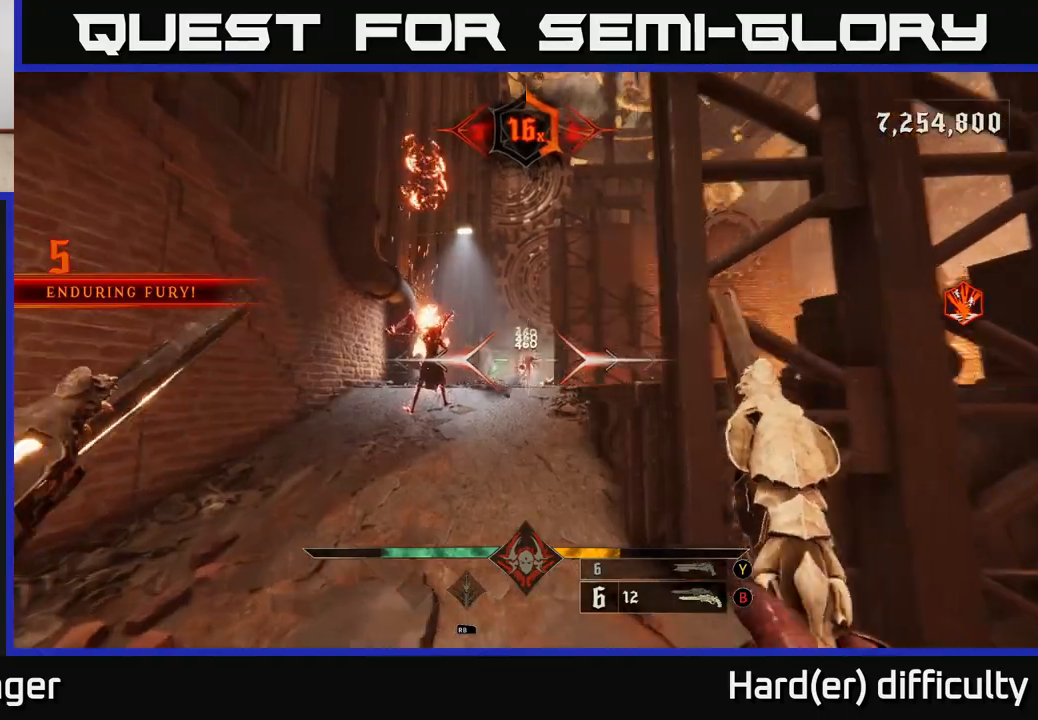
{"buttons": [], "left_stick": "up", "right_stick": "center", "events": [[117, "left_stick", "up"], [383, "R2", "down"], [450, "R2", "up"]]}
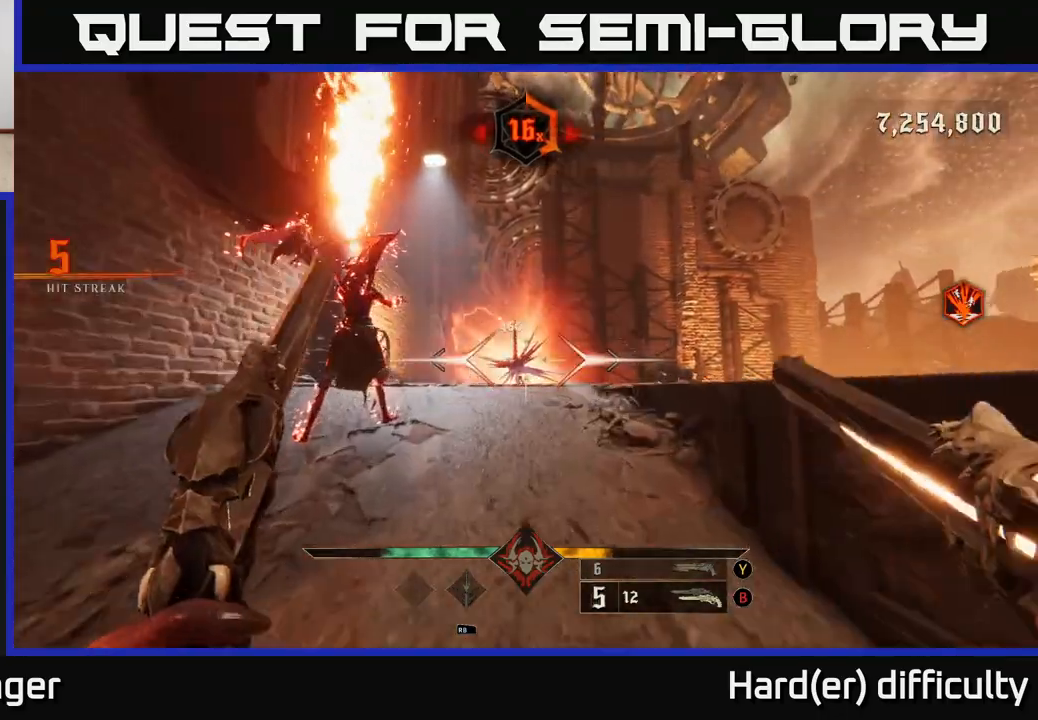
{"buttons": [], "left_stick": "down", "right_stick": "center", "events": [[150, "left_stick", "center"], [250, "left_stick", "down"], [250, "right_stick", "down-left"], [333, "right_stick", "center"], [400, "R2", "down"], [467, "R2", "up"]]}
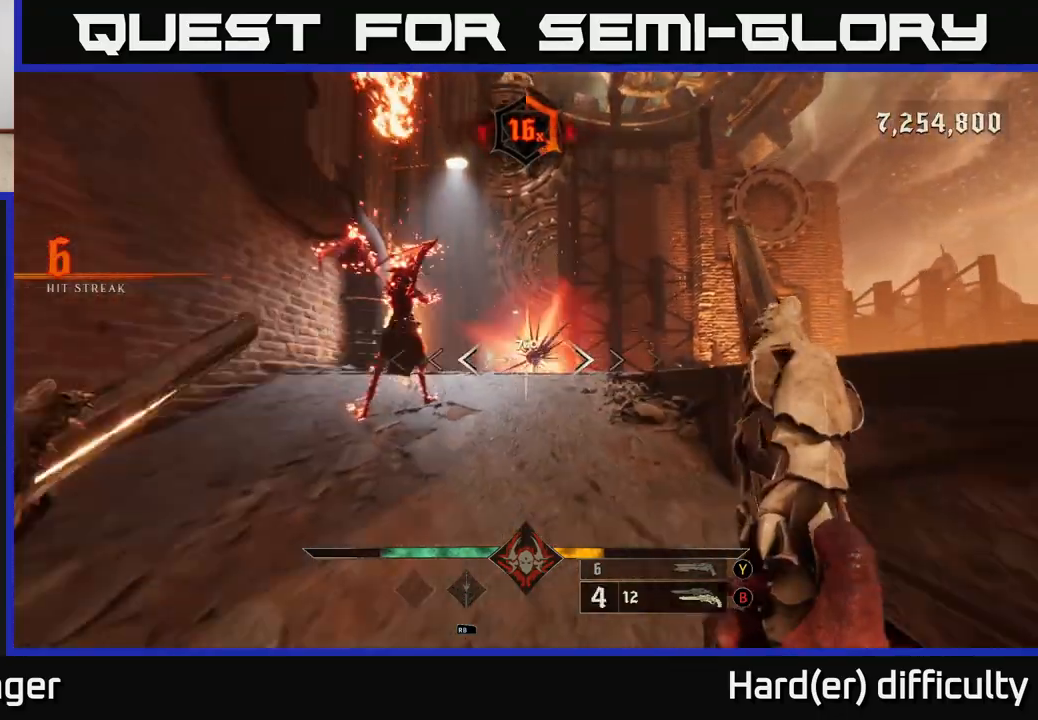
{"buttons": [], "left_stick": "down", "right_stick": "center", "events": [[417, "R2", "down"], [500, "R2", "up"]]}
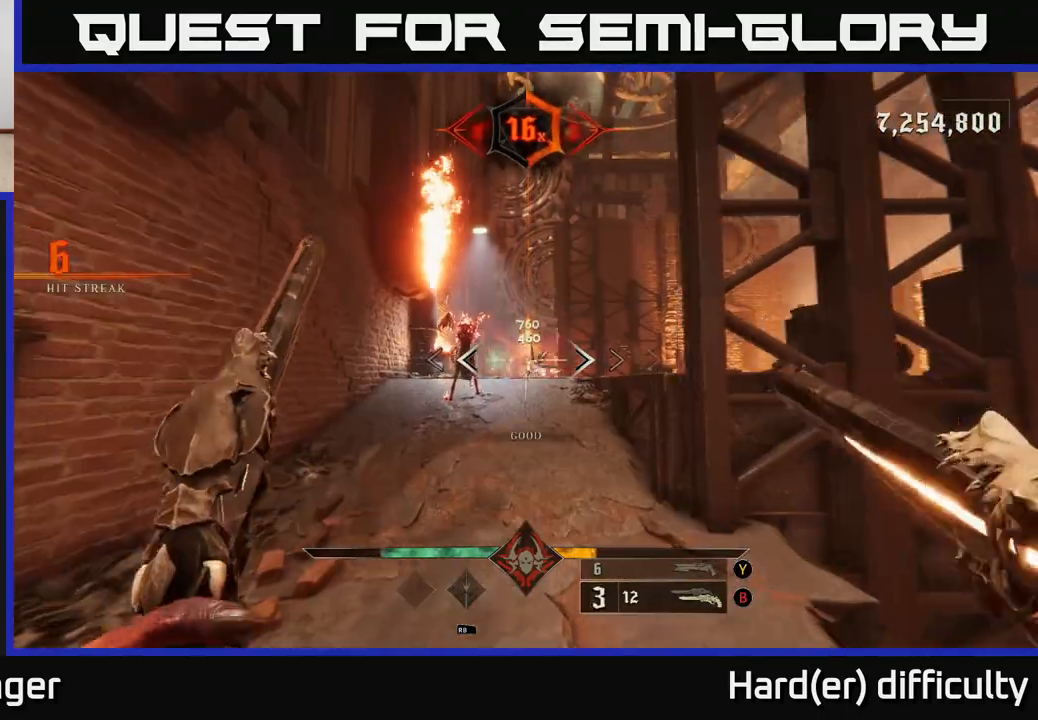
{"buttons": ["R2"], "left_stick": "center", "right_stick": "center", "events": [[33, "left_stick", "center"], [467, "R2", "down"]]}
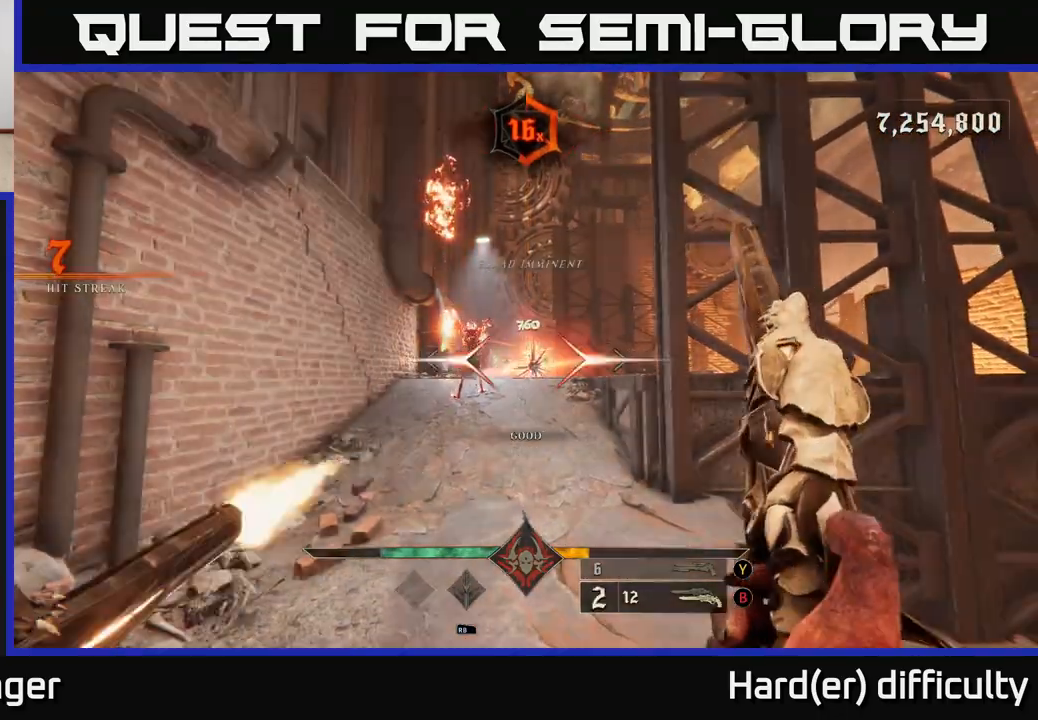
{"buttons": [], "left_stick": "center", "right_stick": "center", "events": [[50, "R2", "up"]]}
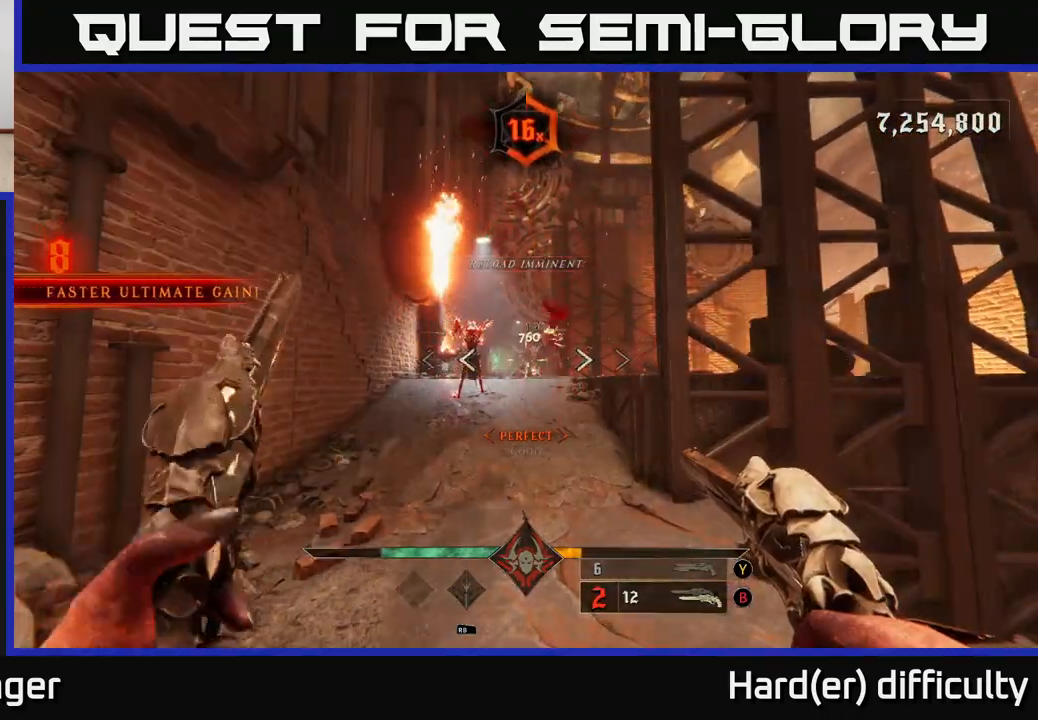
{"buttons": [], "left_stick": "up", "right_stick": "up", "events": [[17, "R2", "down"], [17, "left_stick", "up"], [117, "R2", "up"], [467, "right_stick", "up"]]}
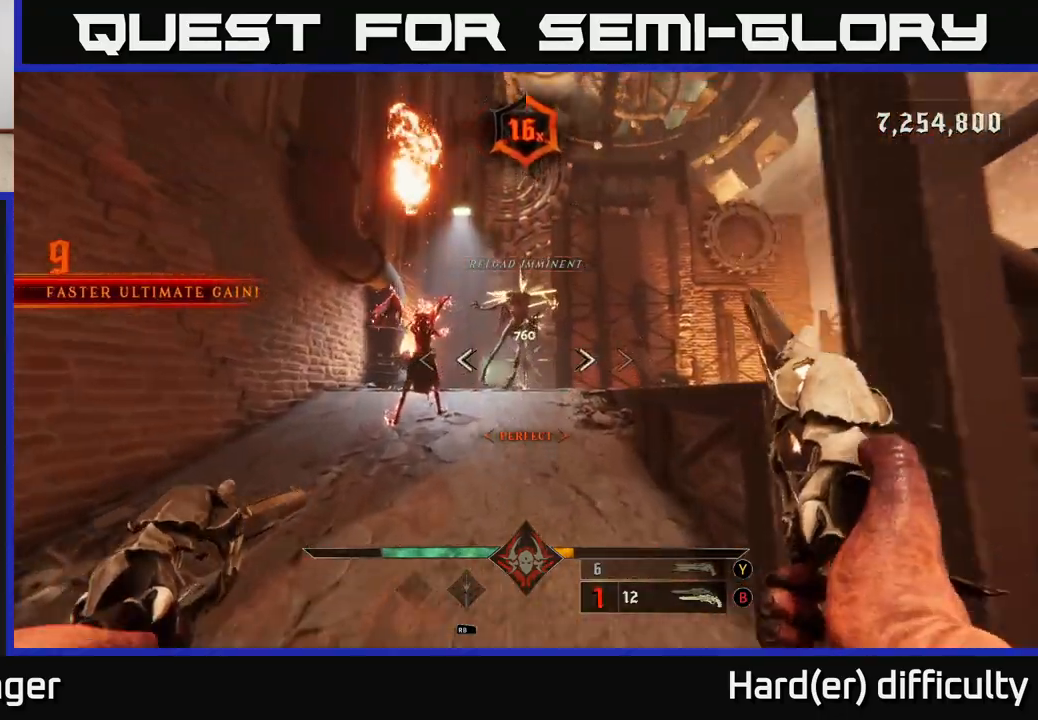
{"buttons": [], "left_stick": "down", "right_stick": "down-right", "events": [[33, "R2", "down"], [67, "left_stick", "down"], [100, "right_stick", "center"], [133, "R2", "up"], [383, "right_stick", "down-right"]]}
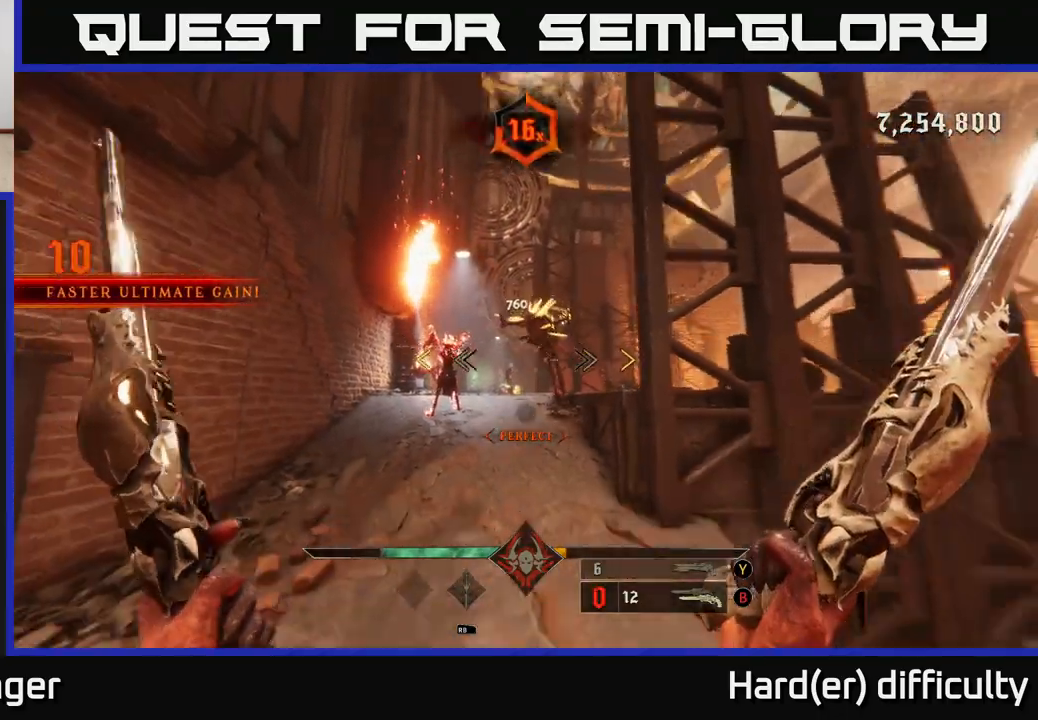
{"buttons": [], "left_stick": "center", "right_stick": "center", "events": [[50, "R2", "down"], [100, "left_stick", "down-left"], [100, "right_stick", "center"], [150, "R2", "up"], [317, "left_stick", "down-right"], [367, "left_stick", "center"]]}
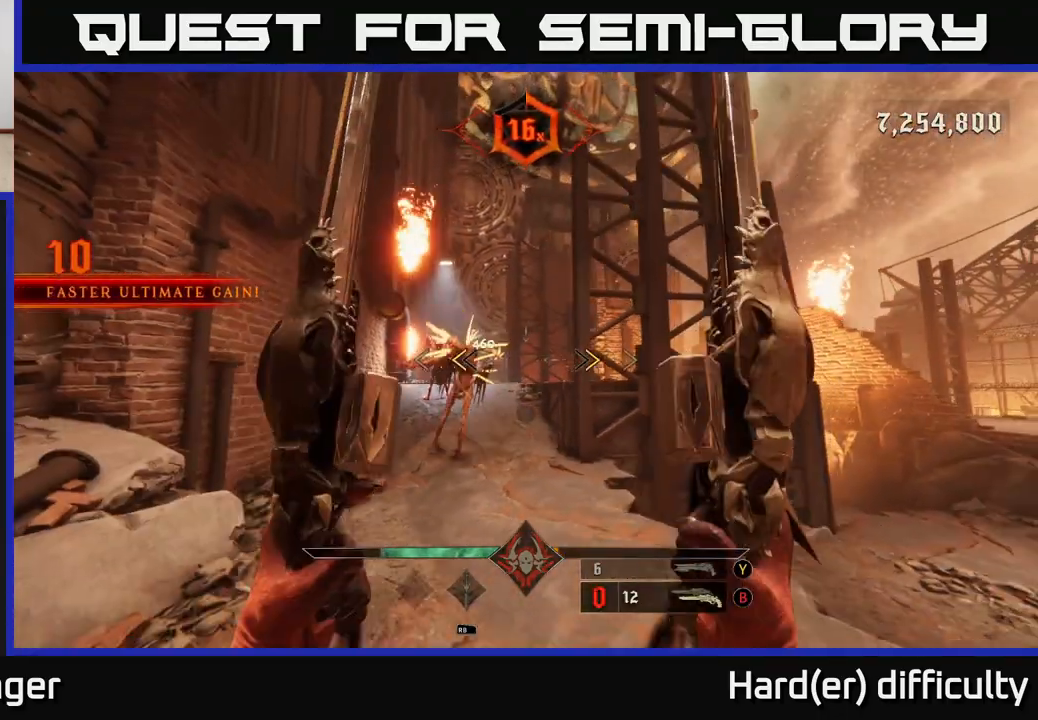
{"buttons": [], "left_stick": "down", "right_stick": "center", "events": [[83, "X", "down"], [150, "X", "up"], [183, "left_stick", "down"]]}
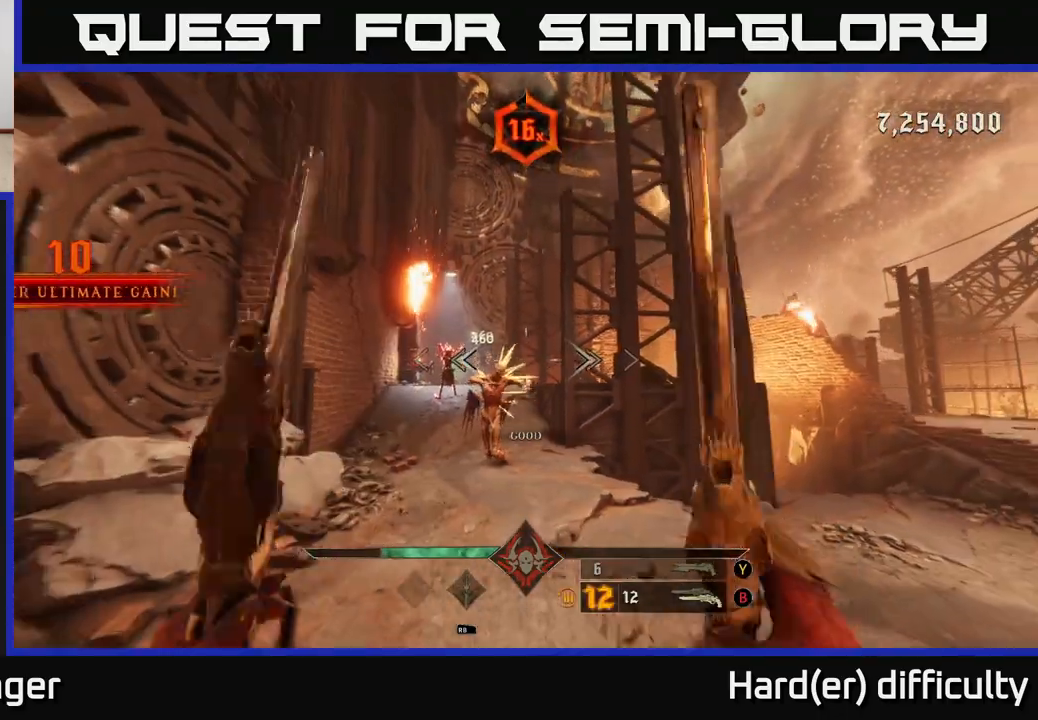
{"buttons": [], "left_stick": "up", "right_stick": "center", "events": [[83, "right_stick", "down-left"], [150, "R2", "down"], [167, "left_stick", "down-right"], [183, "right_stick", "center"], [217, "R2", "up"], [367, "left_stick", "right"], [483, "left_stick", "up"]]}
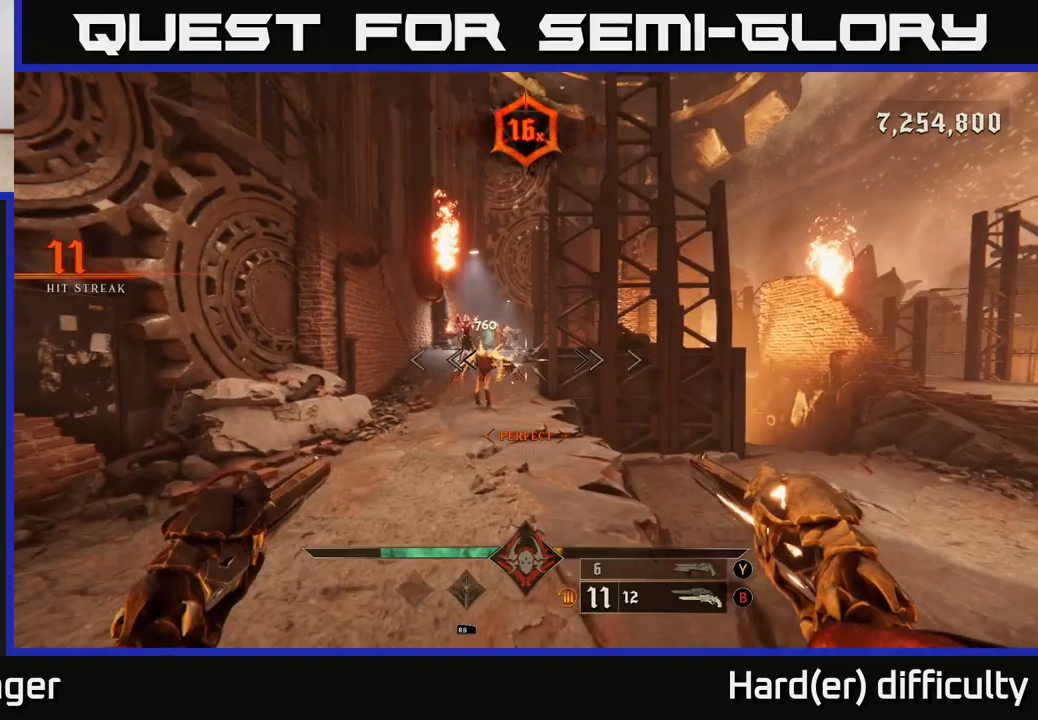
{"buttons": [], "left_stick": "center", "right_stick": "center", "events": [[50, "right_stick", "up-left"], [150, "R2", "down"], [150, "right_stick", "center"], [200, "R2", "up"], [217, "left_stick", "right"], [300, "left_stick", "down-left"], [500, "left_stick", "center"]]}
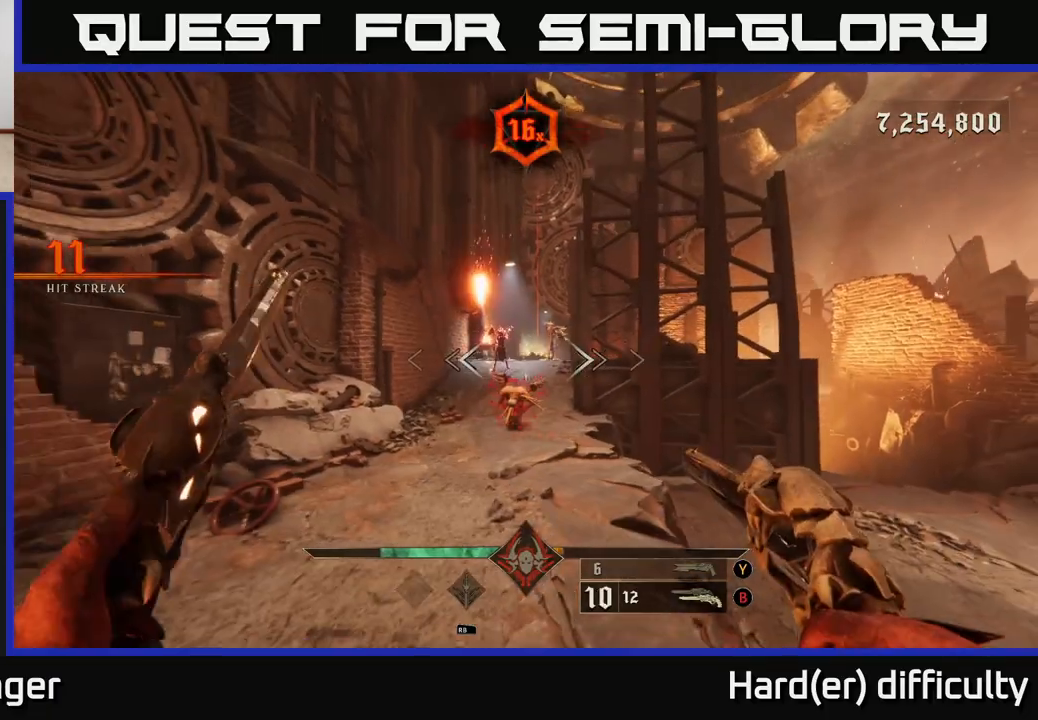
{"buttons": [], "left_stick": "center", "right_stick": "center", "events": [[17, "right_stick", "up"], [133, "right_stick", "center"], [150, "R2", "down"], [167, "left_stick", "left"], [250, "R2", "up"], [317, "left_stick", "center"]]}
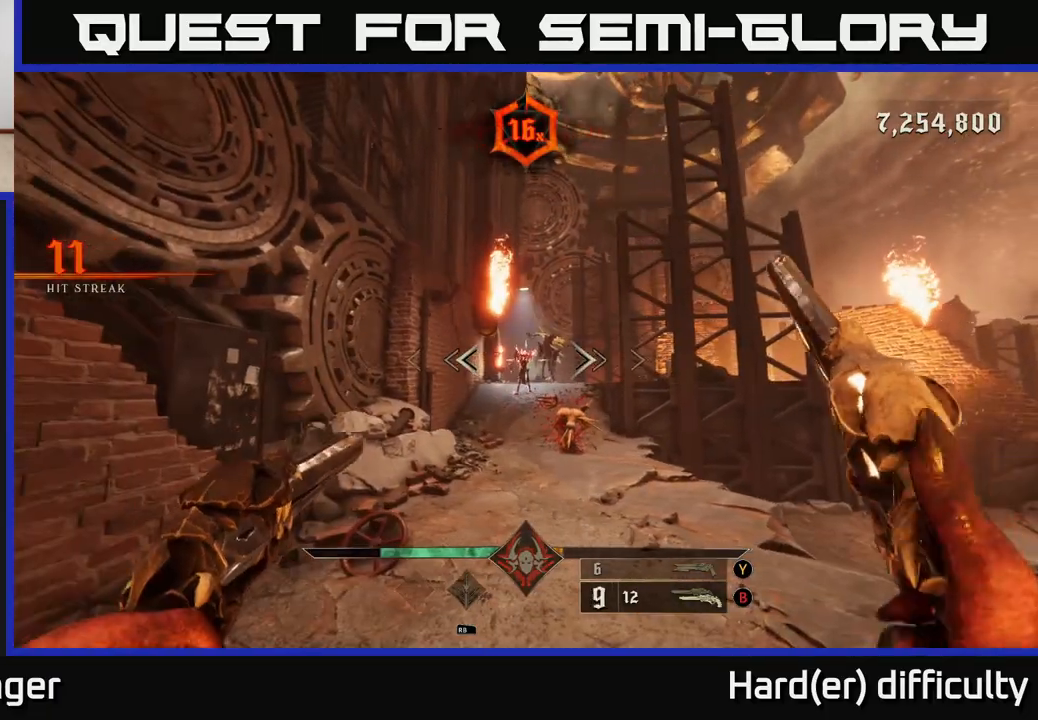
{"buttons": [], "left_stick": "up", "right_stick": "center", "events": [[183, "left_stick", "up"], [233, "R2", "down"], [300, "R2", "up"], [317, "left_stick", "up-right"], [483, "left_stick", "up"]]}
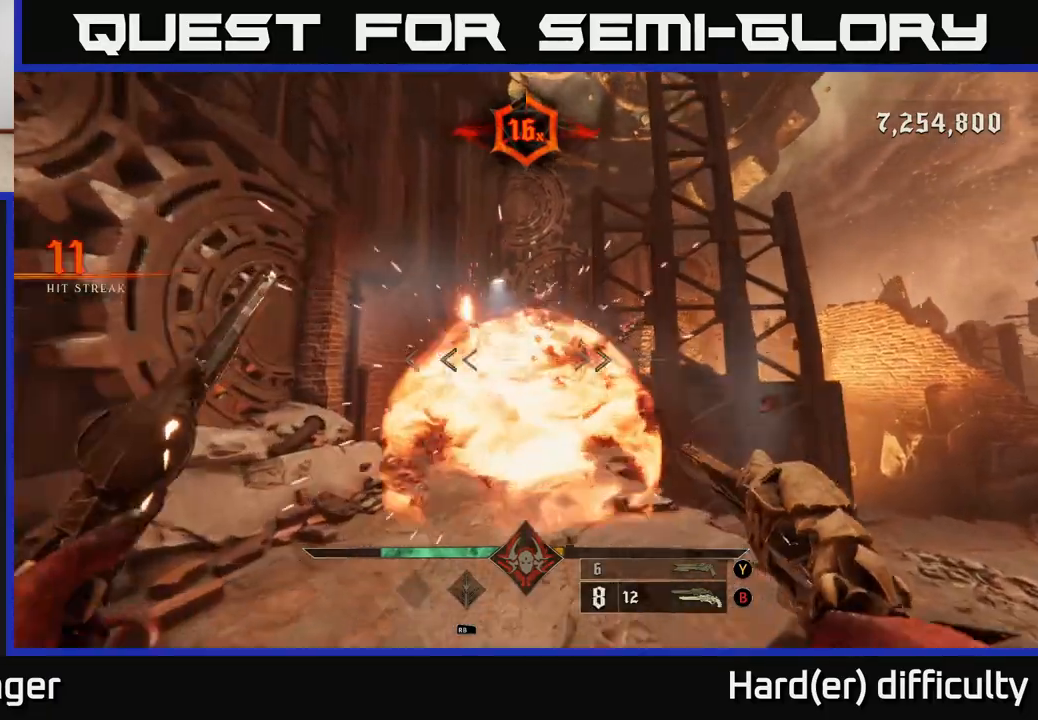
{"buttons": [], "left_stick": "down", "right_stick": "center", "events": [[150, "left_stick", "center"], [183, "right_stick", "down-right"], [250, "left_stick", "down"], [250, "right_stick", "center"], [333, "Y", "down"], [400, "Y", "up"]]}
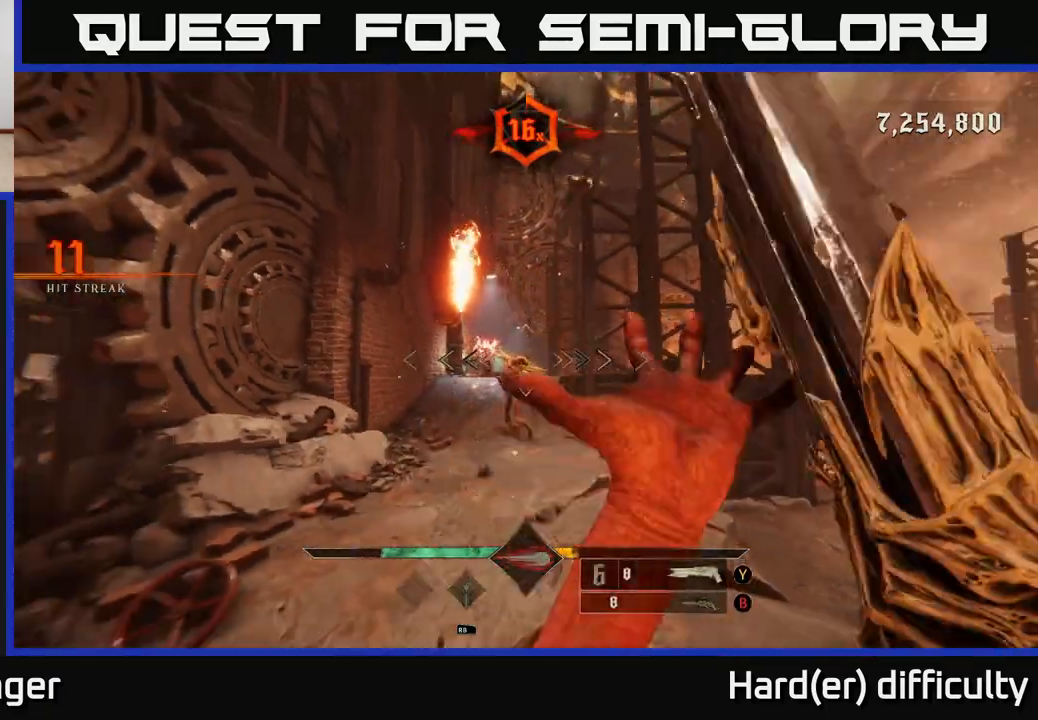
{"buttons": [], "left_stick": "up", "right_stick": "center", "events": [[33, "left_stick", "center"], [167, "left_stick", "up"], [300, "R2", "down"], [383, "R2", "up"]]}